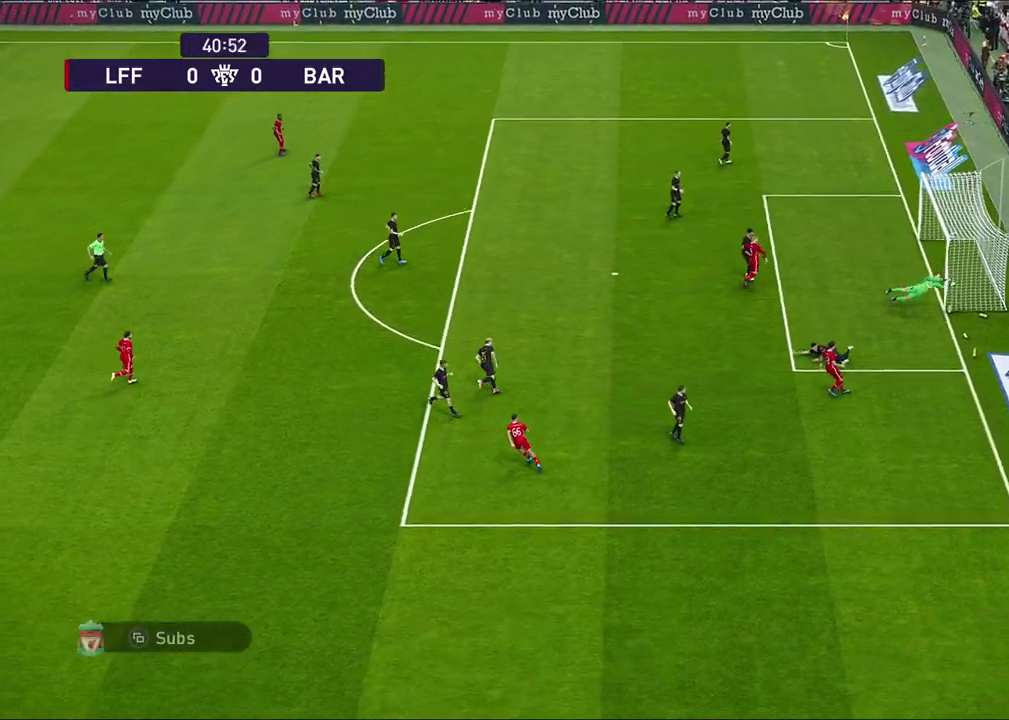
Gameplay with a controller (PlayStation layout); each line is a JSON object with the inputs held at the frame after it (dt_ms = milliseconds from this image to that frame). "events" lists button and stick changes between this image and that frame as [ms after this image, input, new state], when the widget could be followed in between.
{"dt_ms": 600, "buttons": [], "left_stick": "center", "right_stick": "center", "events": []}
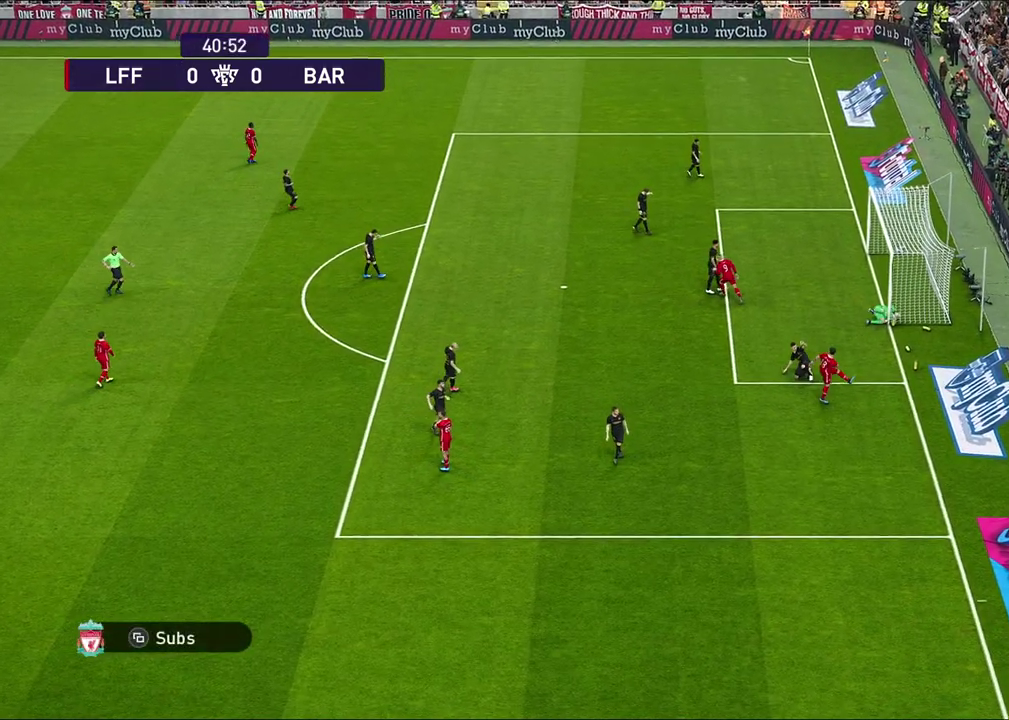
{"dt_ms": 300, "buttons": [], "left_stick": "center", "right_stick": "center", "events": []}
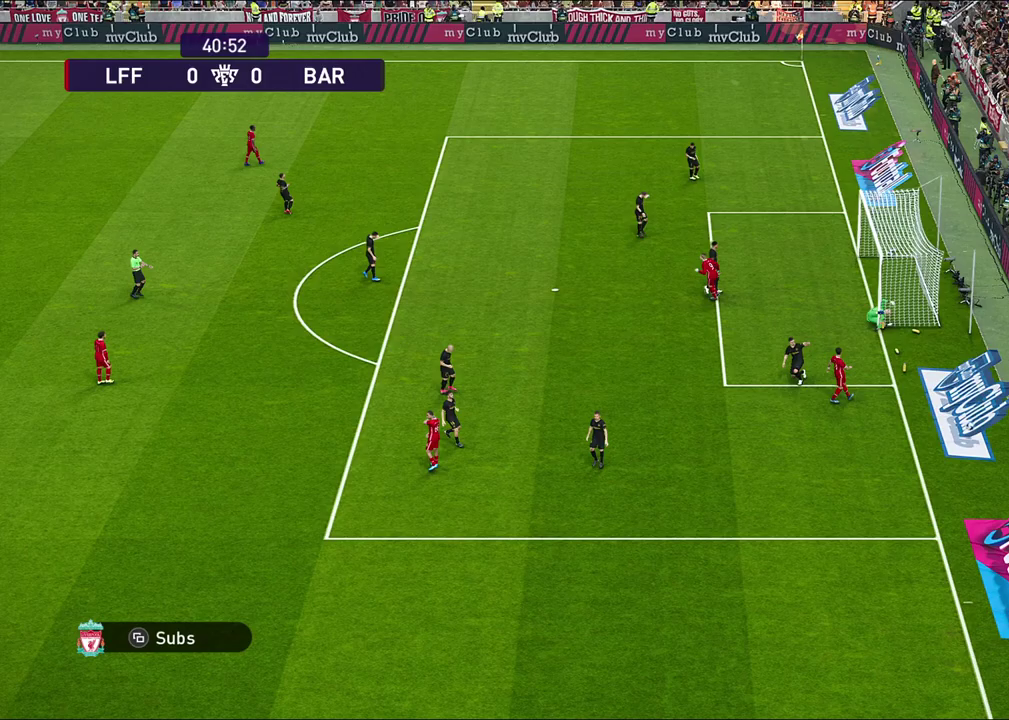
{"dt_ms": 300, "buttons": [], "left_stick": "center", "right_stick": "center", "events": []}
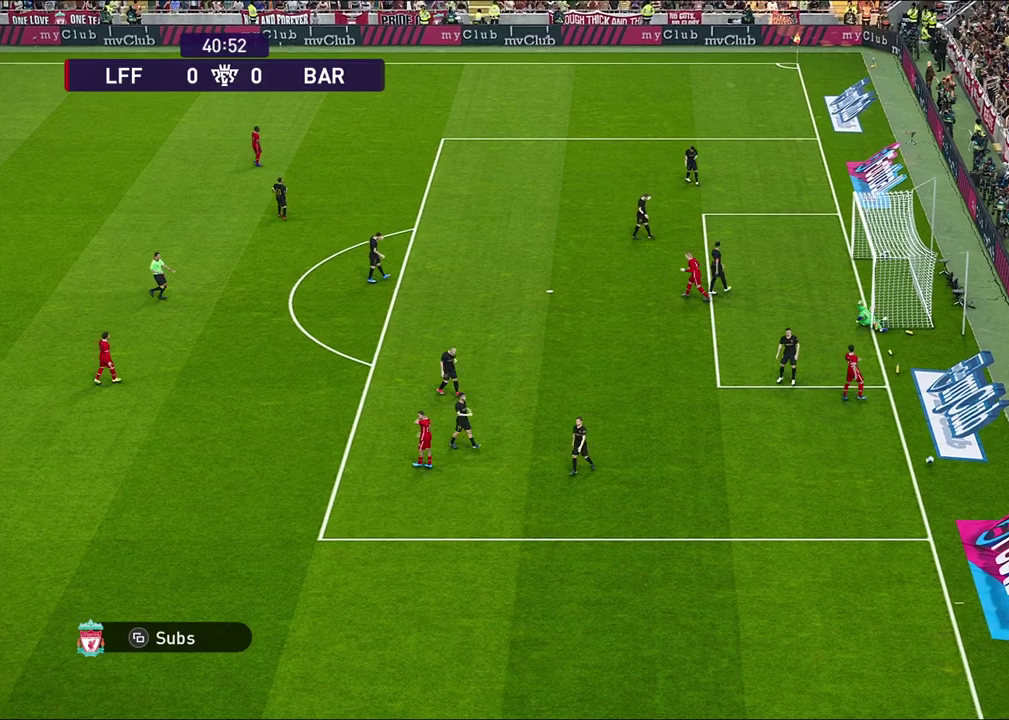
{"dt_ms": 600, "buttons": [], "left_stick": "center", "right_stick": "center", "events": []}
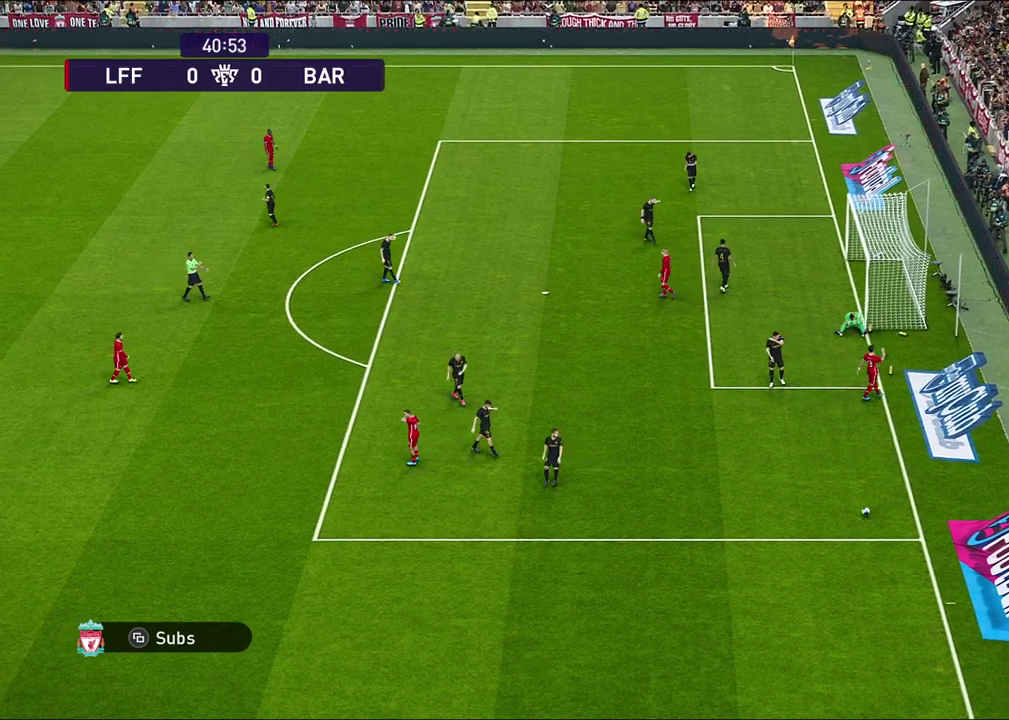
{"dt_ms": 600, "buttons": ["START"], "left_stick": "center", "right_stick": "center", "events": [[550, "START", "down"]]}
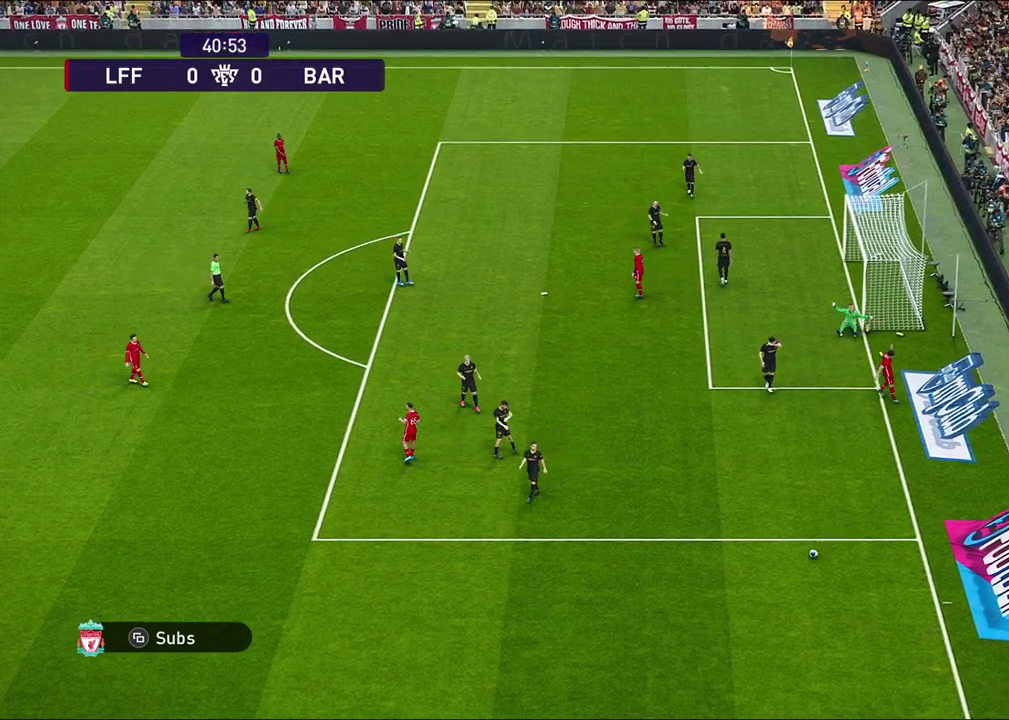
{"dt_ms": 500, "buttons": [], "left_stick": "center", "right_stick": "center", "events": [[67, "START", "up"]]}
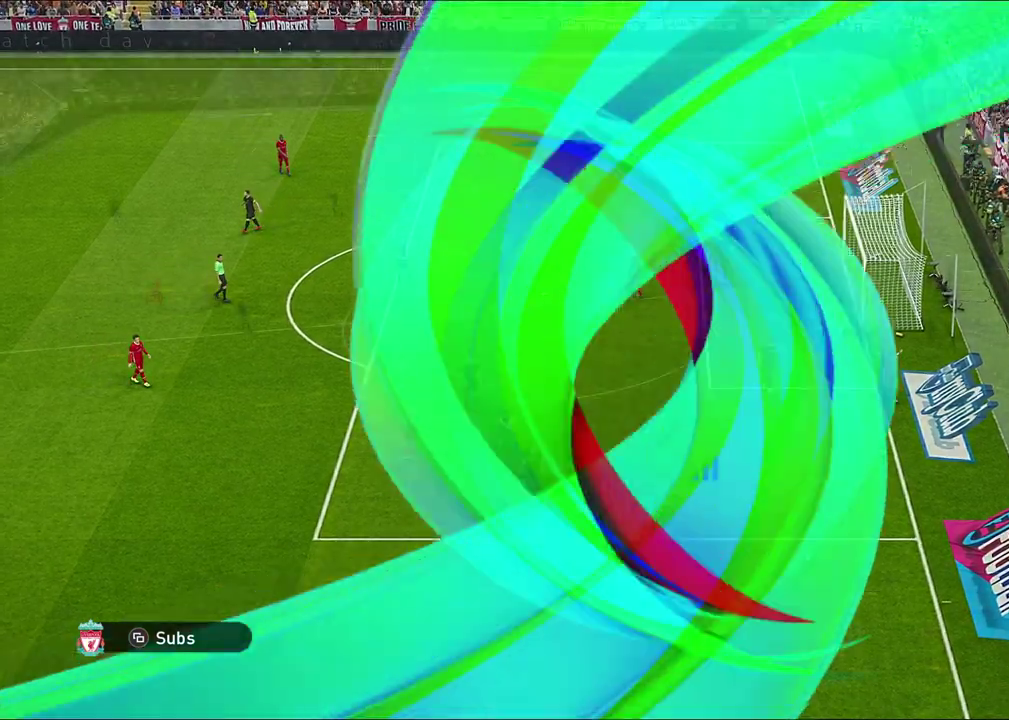
{"dt_ms": 400, "buttons": [], "left_stick": "center", "right_stick": "center", "events": []}
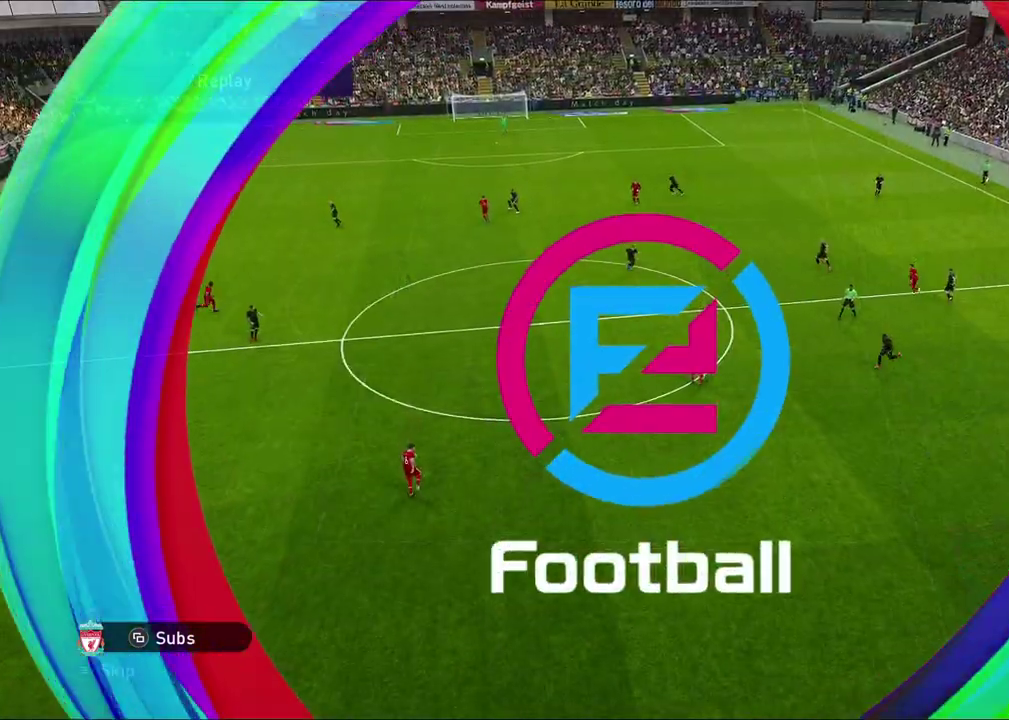
{"dt_ms": 600, "buttons": [], "left_stick": "center", "right_stick": "center", "events": []}
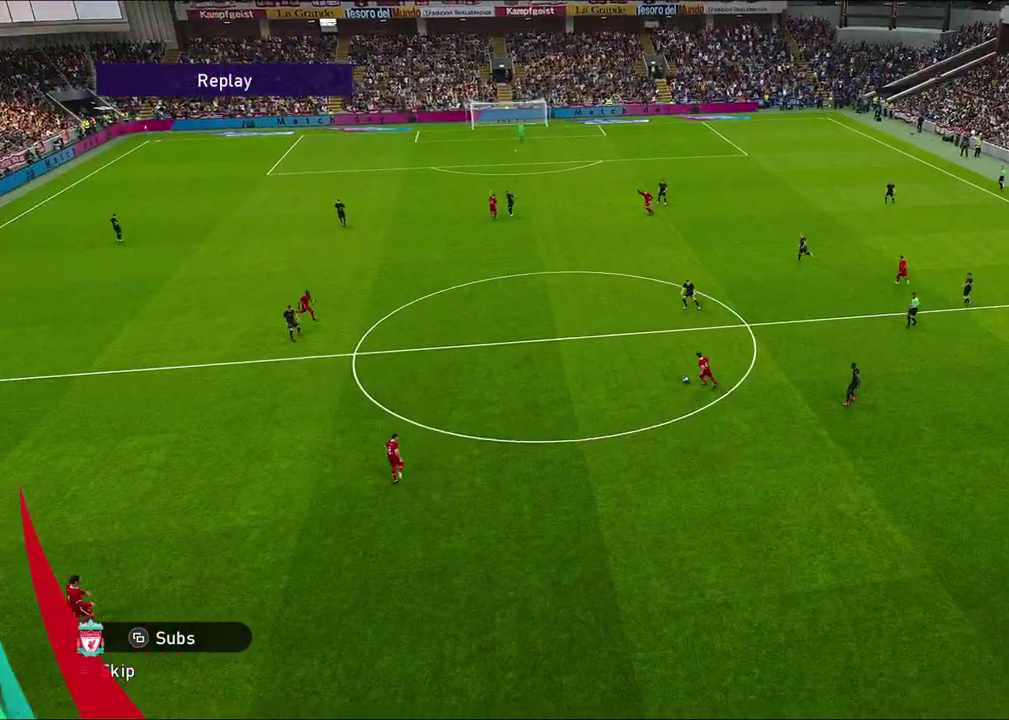
{"dt_ms": 500, "buttons": [], "left_stick": "center", "right_stick": "center", "events": [[317, "START", "down"], [467, "START", "up"]]}
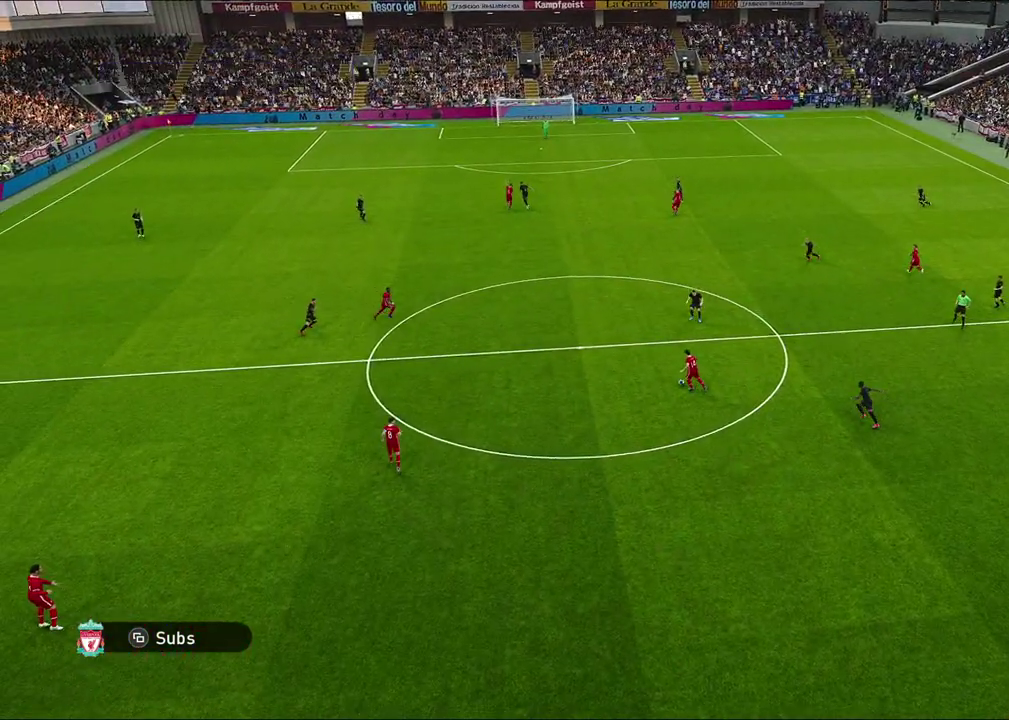
{"dt_ms": 500, "buttons": [], "left_stick": "center", "right_stick": "center", "events": []}
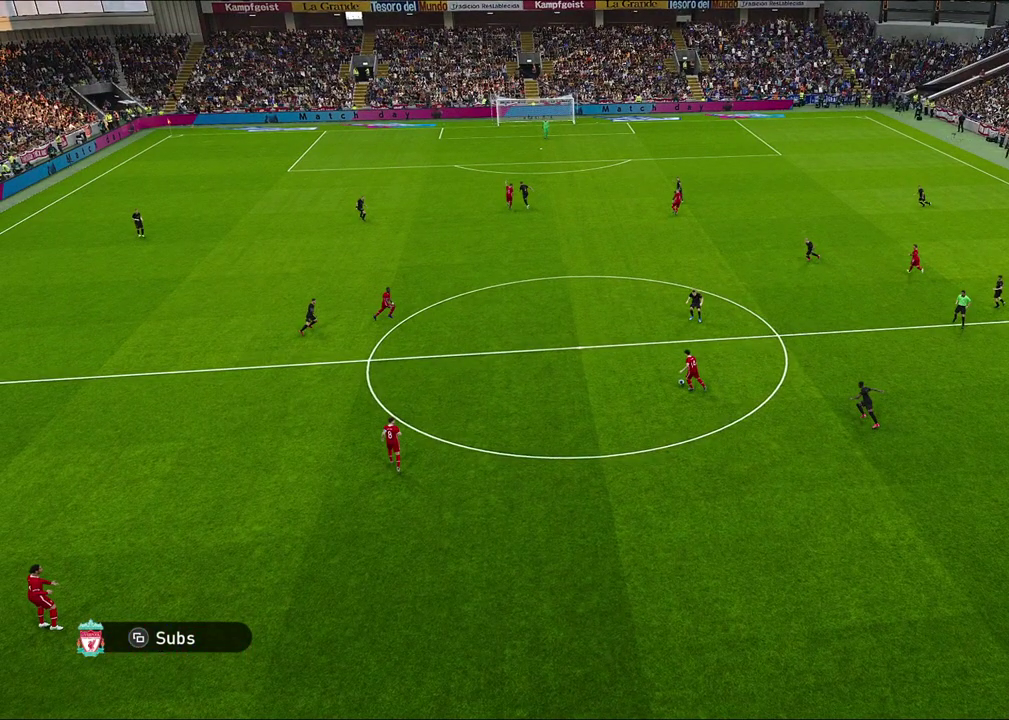
{"dt_ms": 500, "buttons": [], "left_stick": "center", "right_stick": "center", "events": []}
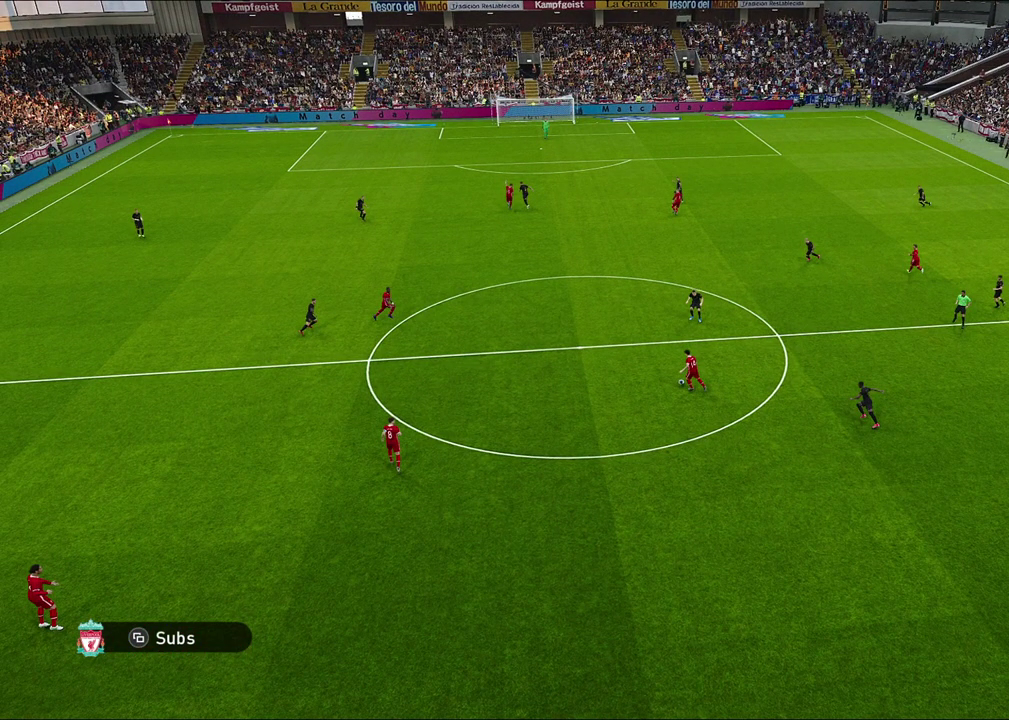
{"dt_ms": 500, "buttons": [], "left_stick": "center", "right_stick": "center", "events": []}
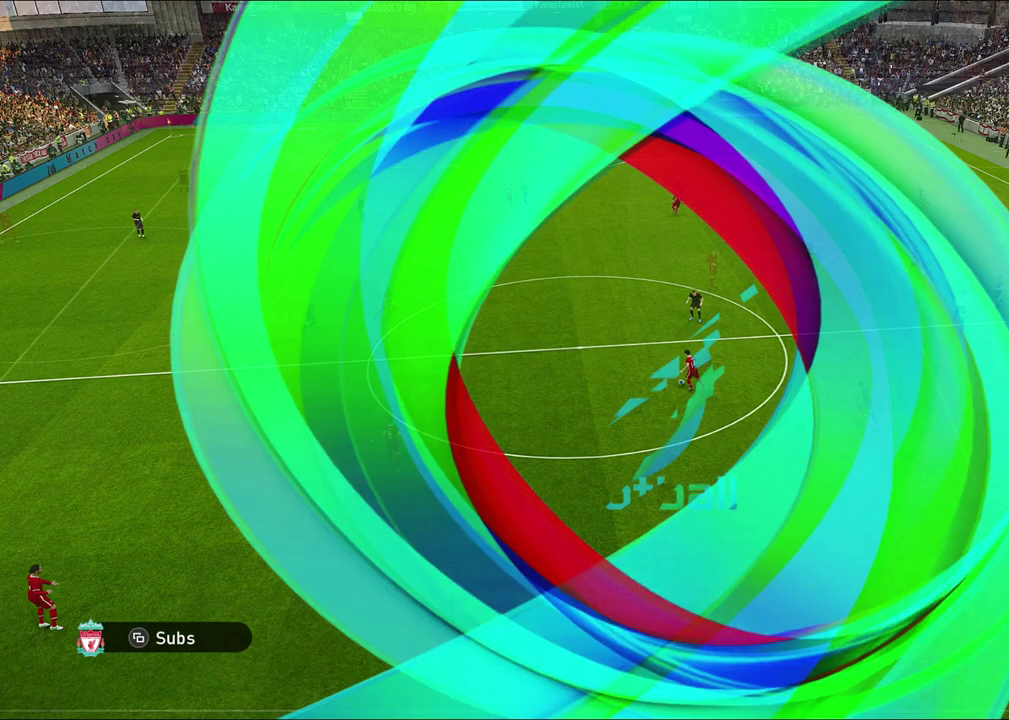
{"dt_ms": 300, "buttons": [], "left_stick": "center", "right_stick": "center", "events": []}
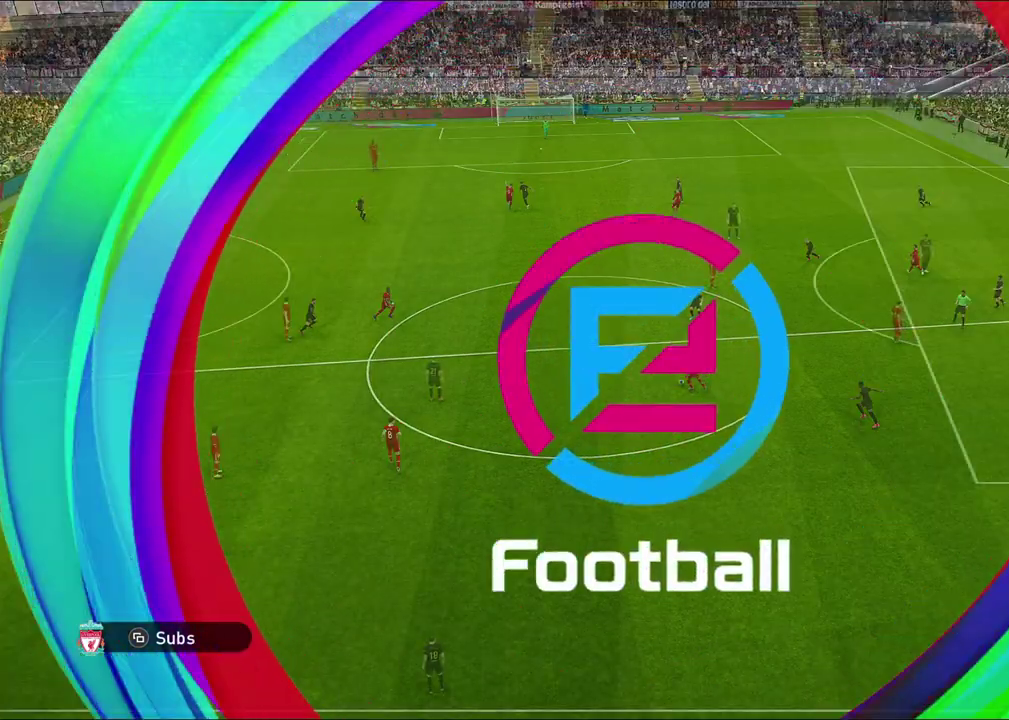
{"dt_ms": 500, "buttons": [], "left_stick": "center", "right_stick": "center", "events": []}
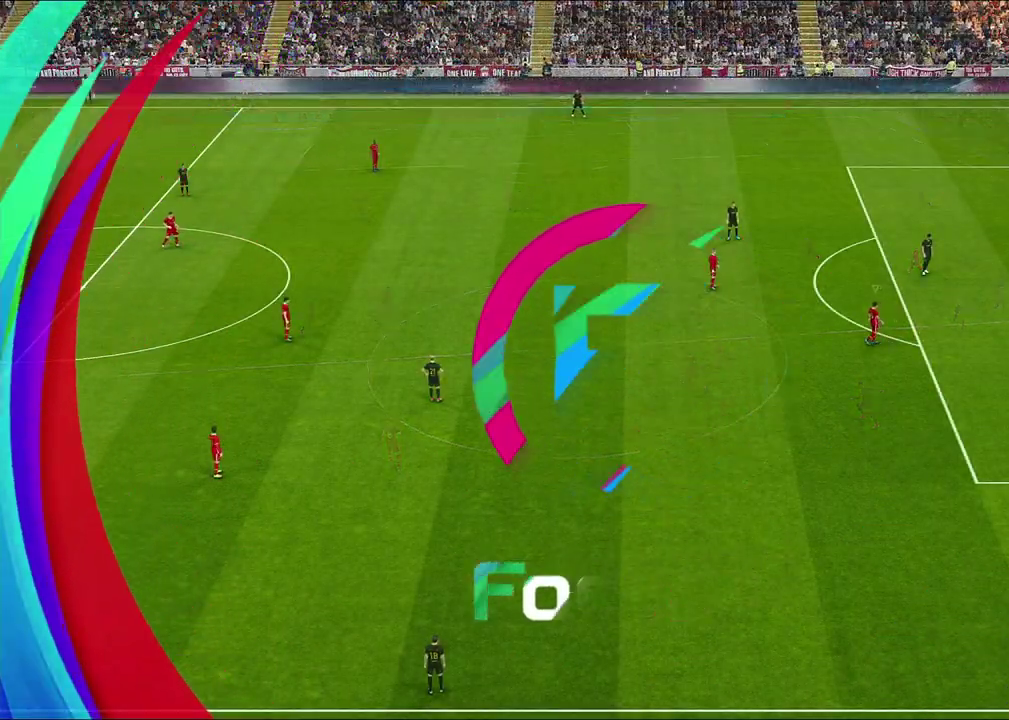
{"dt_ms": 700, "buttons": ["L1"], "left_stick": "up", "right_stick": "center", "events": [[567, "L1", "down"], [567, "left_stick", "up"]]}
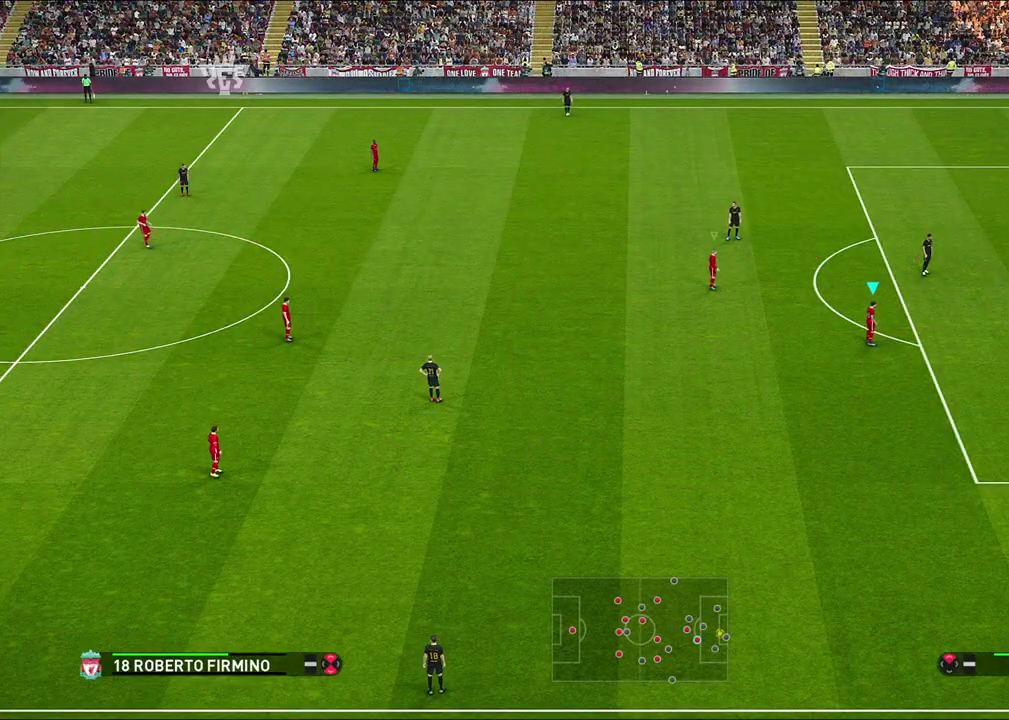
{"dt_ms": 700, "buttons": ["L1"], "left_stick": "down-right", "right_stick": "center", "events": [[67, "L1", "up"], [533, "L1", "down"], [533, "left_stick", "right"], [667, "left_stick", "down-right"]]}
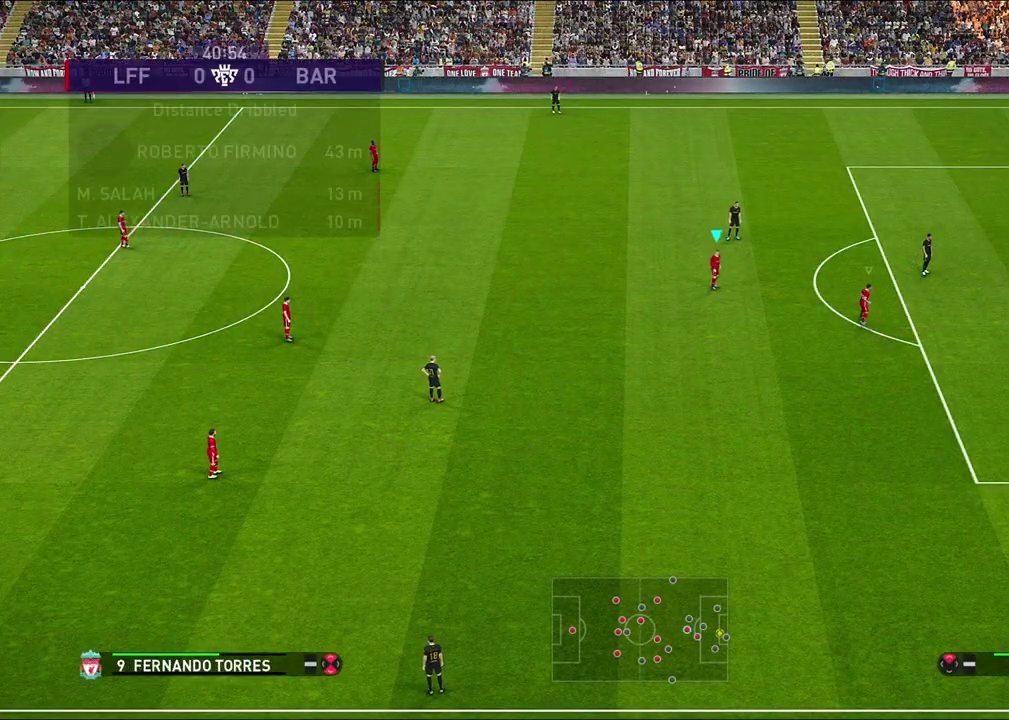
{"dt_ms": 300, "buttons": [], "left_stick": "down", "right_stick": "center", "events": [[33, "L1", "up"], [250, "left_stick", "down"]]}
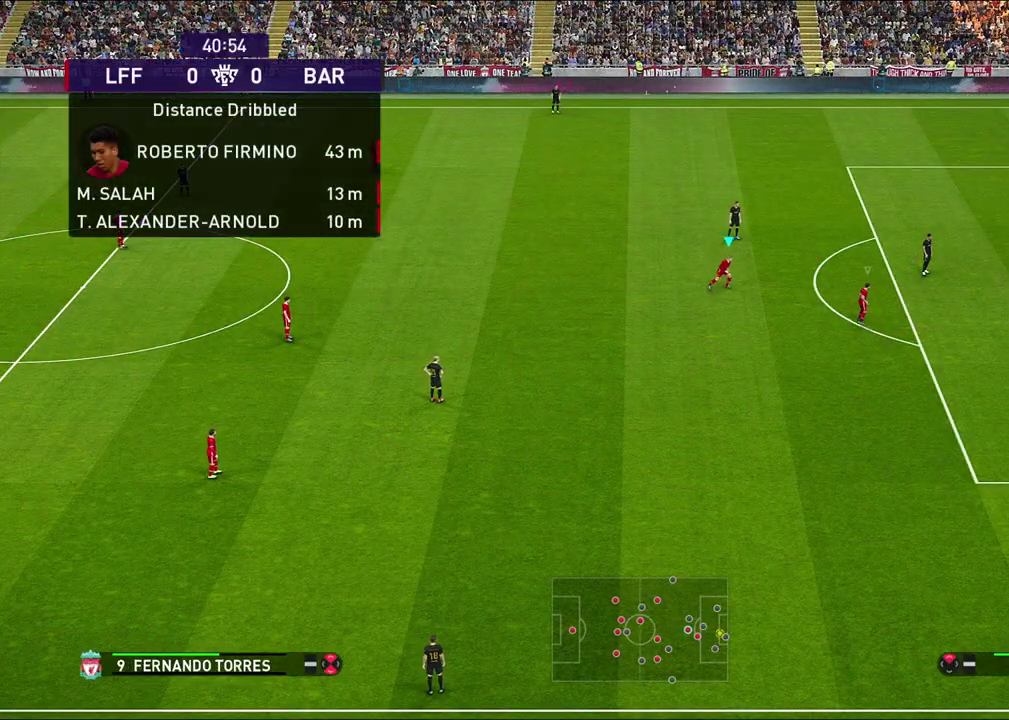
{"dt_ms": 500, "buttons": [], "left_stick": "down-left", "right_stick": "center", "events": [[467, "left_stick", "down-left"]]}
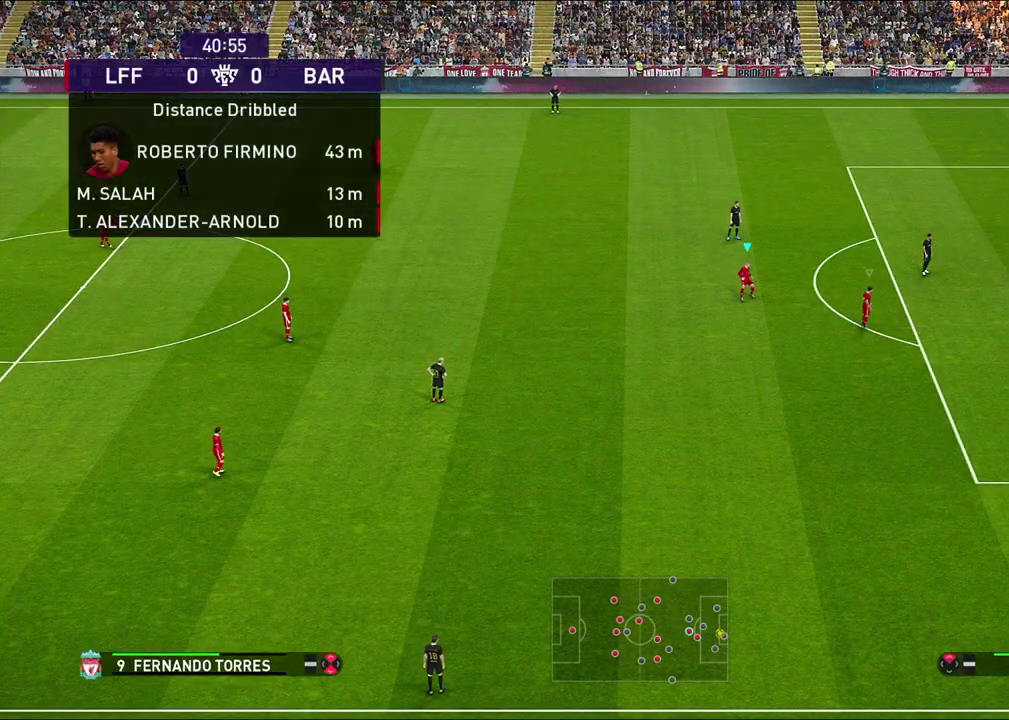
{"dt_ms": 500, "buttons": [], "left_stick": "down-left", "right_stick": "center", "events": []}
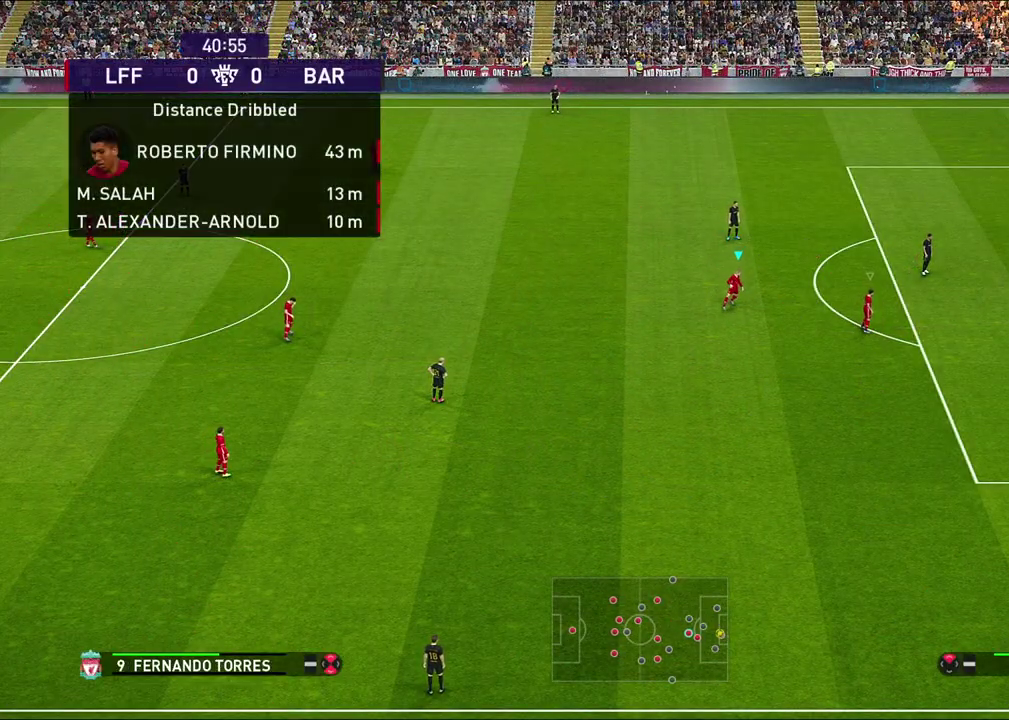
{"dt_ms": 300, "buttons": [], "left_stick": "up-left", "right_stick": "center", "events": [[67, "left_stick", "left"], [217, "left_stick", "up-left"]]}
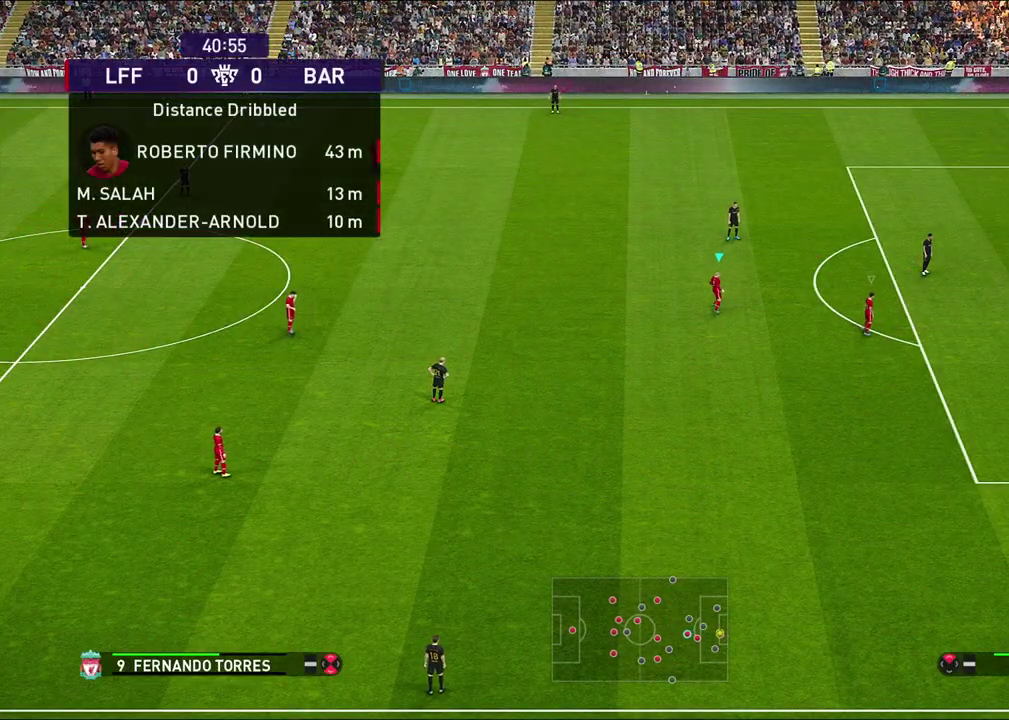
{"dt_ms": 900, "buttons": ["R1", "R2"], "left_stick": "up-left", "right_stick": "center", "events": [[533, "R1", "down"], [850, "R2", "down"]]}
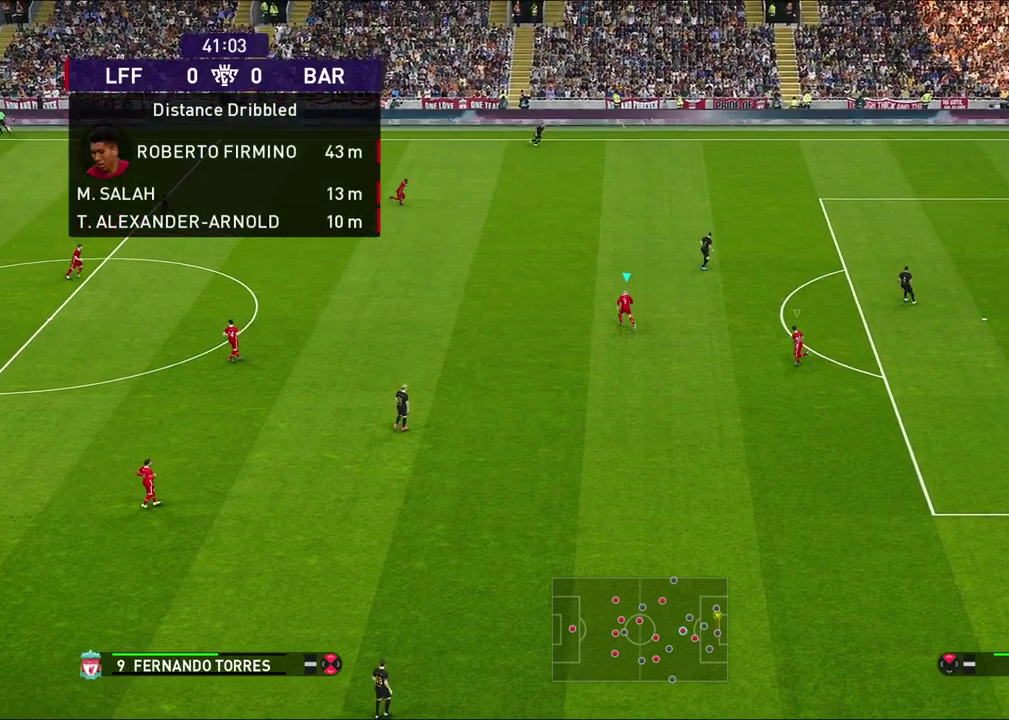
{"dt_ms": 300, "buttons": ["R1", "R2"], "left_stick": "up", "right_stick": "center", "events": [[83, "left_stick", "up"]]}
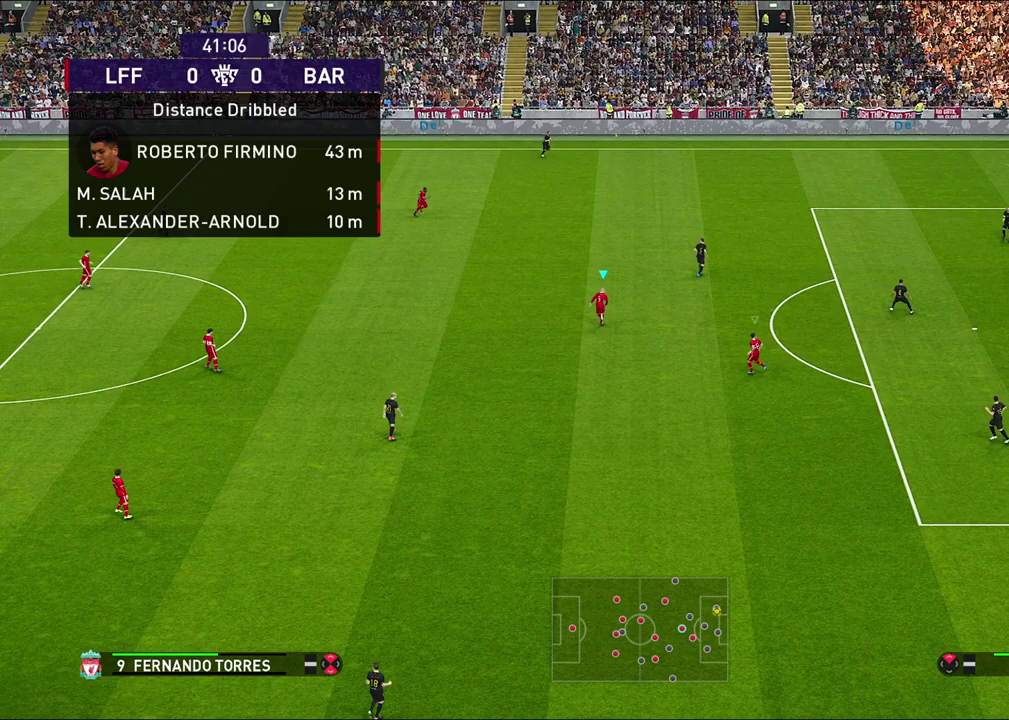
{"dt_ms": 500, "buttons": ["R2"], "left_stick": "up", "right_stick": "center", "events": [[267, "R1", "up"]]}
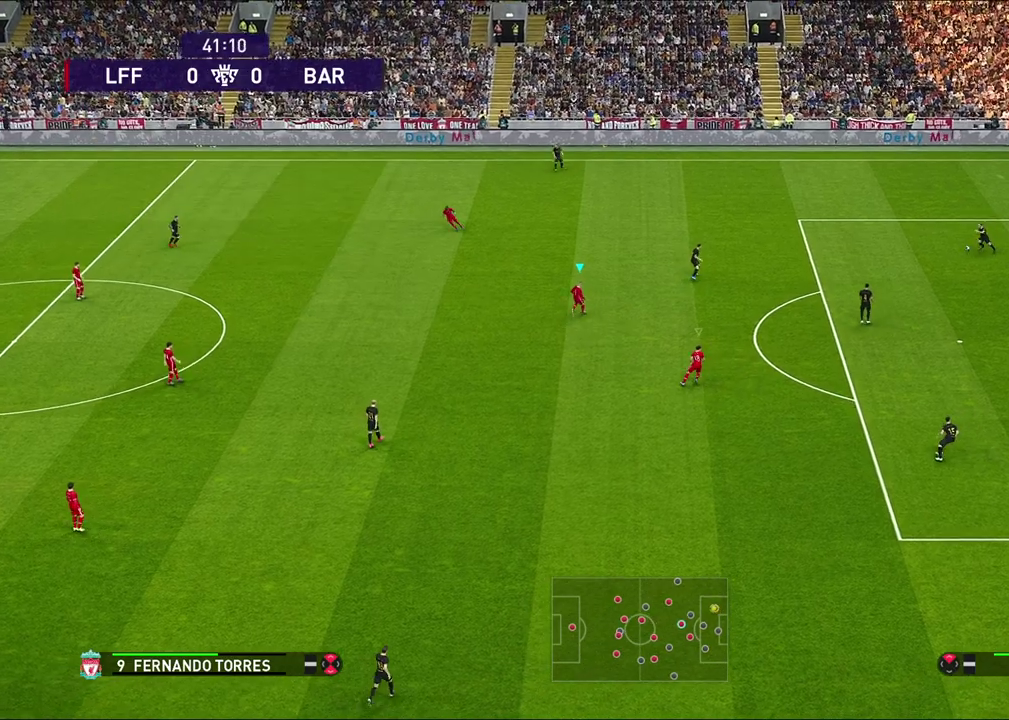
{"dt_ms": 700, "buttons": [], "left_stick": "up-left", "right_stick": "center", "events": [[183, "R2", "up"], [467, "left_stick", "up-left"], [533, "right_stick", "up-left"], [617, "right_stick", "center"]]}
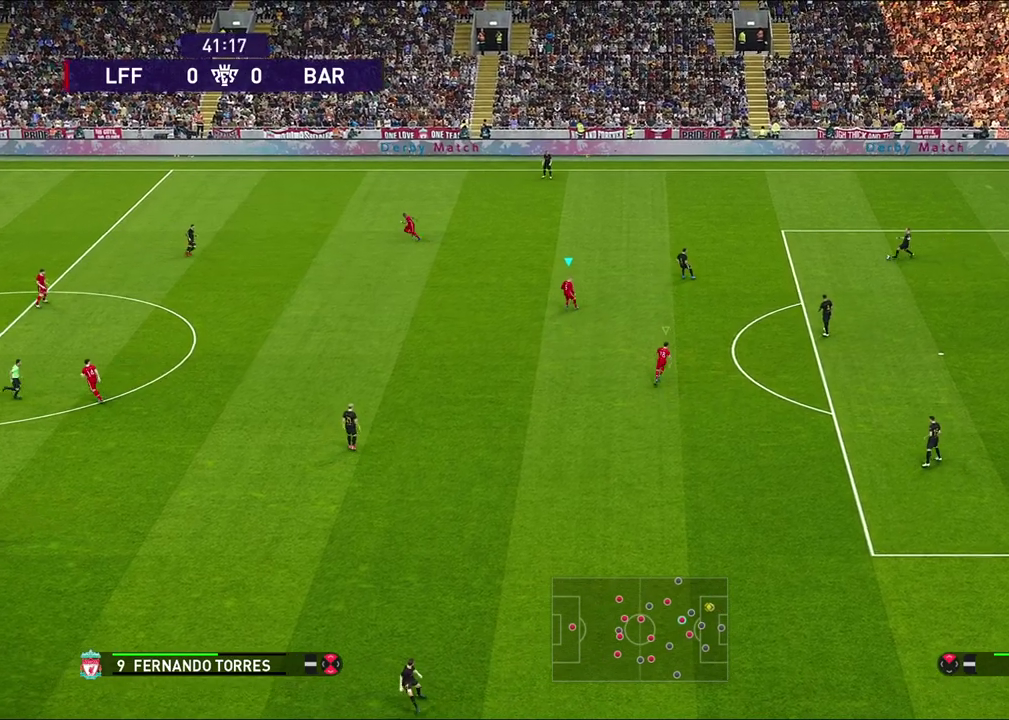
{"dt_ms": 300, "buttons": ["R1"], "left_stick": "up-left", "right_stick": "center", "events": [[67, "R1", "down"]]}
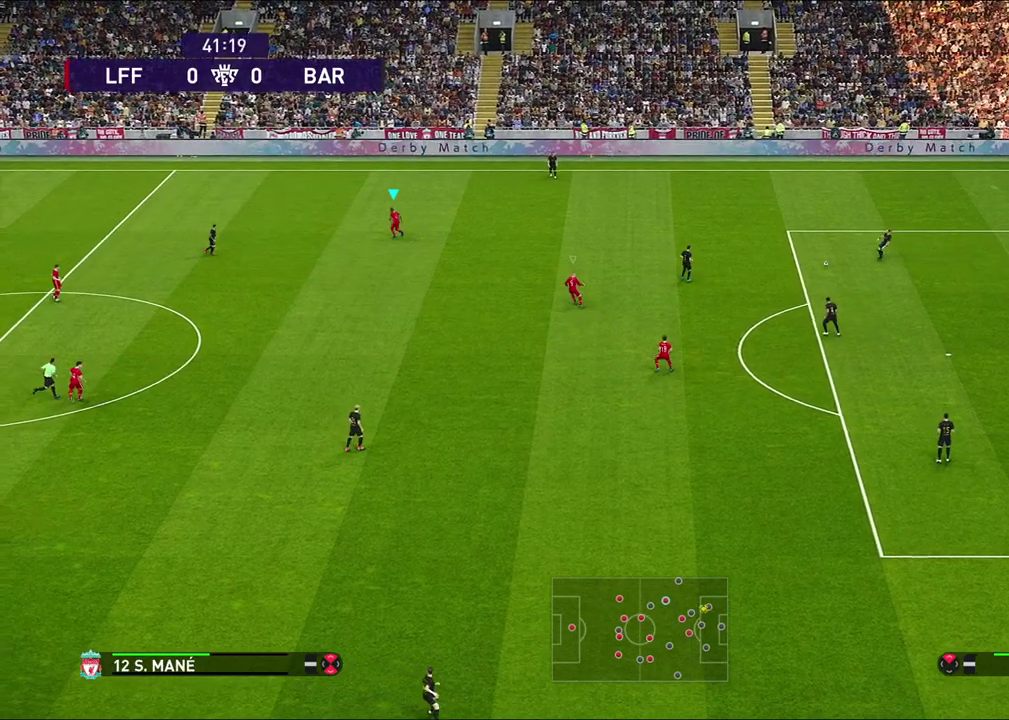
{"dt_ms": 600, "buttons": [], "left_stick": "down", "right_stick": "center", "events": [[33, "left_stick", "left"], [83, "R1", "up"], [150, "left_stick", "down-left"], [217, "left_stick", "down"], [383, "left_stick", "down-left"], [583, "left_stick", "down"]]}
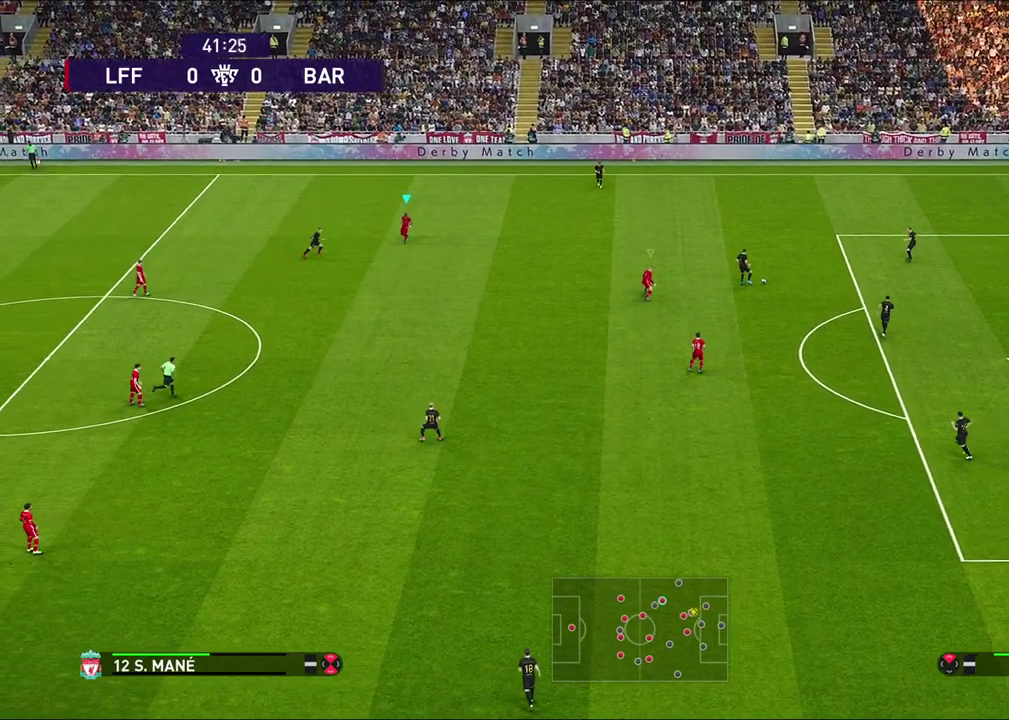
{"dt_ms": 400, "buttons": [], "left_stick": "right", "right_stick": "center", "events": [[183, "left_stick", "down-right"], [283, "left_stick", "right"]]}
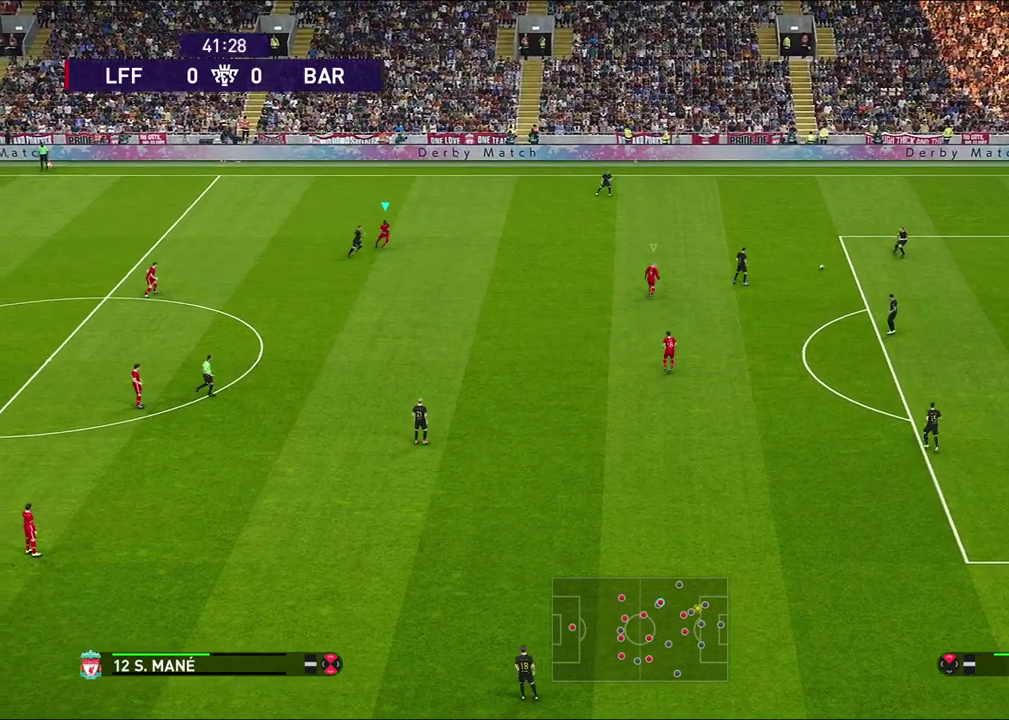
{"dt_ms": 300, "buttons": ["L1"], "left_stick": "right", "right_stick": "center", "events": [[117, "L1", "down"]]}
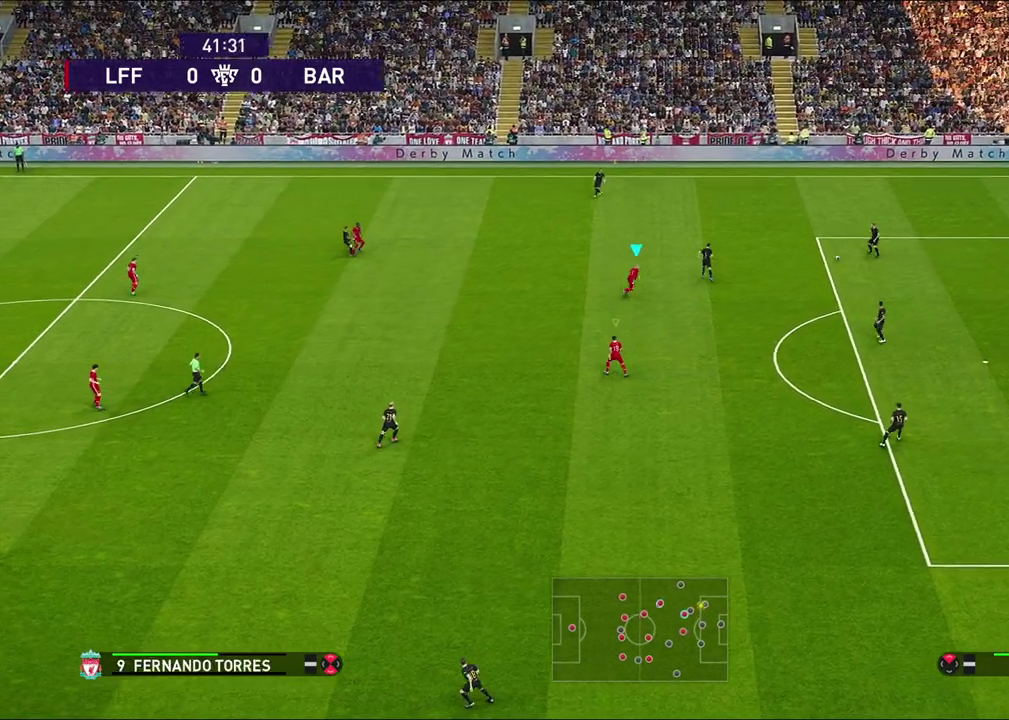
{"dt_ms": 500, "buttons": [], "left_stick": "up-right", "right_stick": "center", "events": [[17, "L1", "up"], [267, "left_stick", "up-right"]]}